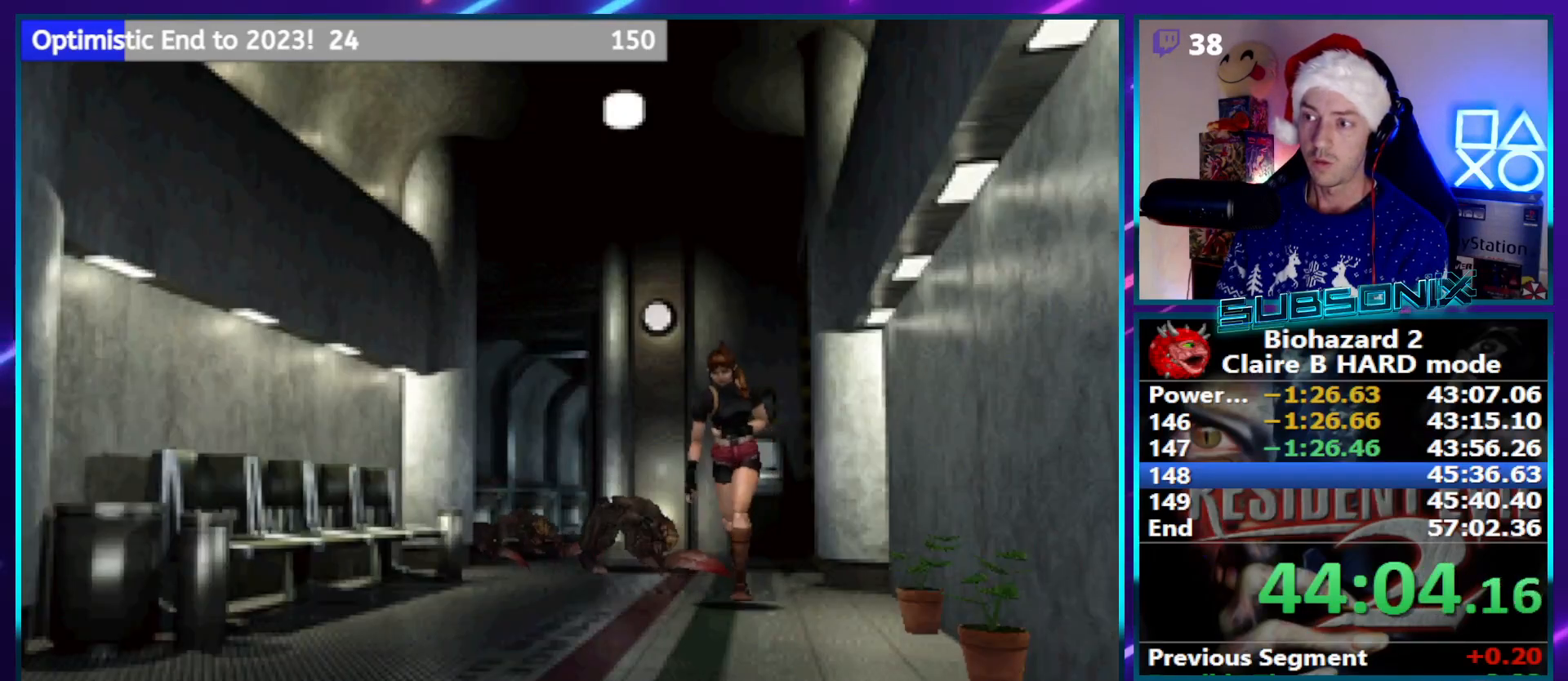
Gameplay with a controller (PlayStation layout); each line is a JSON object with the inputs held at the frame after it. "events" lists button and stick changes between this image and that frame as [ms after this image, input, new state], when the widget could be followed in between. Not read: L3 R3.
{"buttons": ["SQUARE", "DPAD_UP"], "left_stick": "center", "right_stick": "center", "events": []}
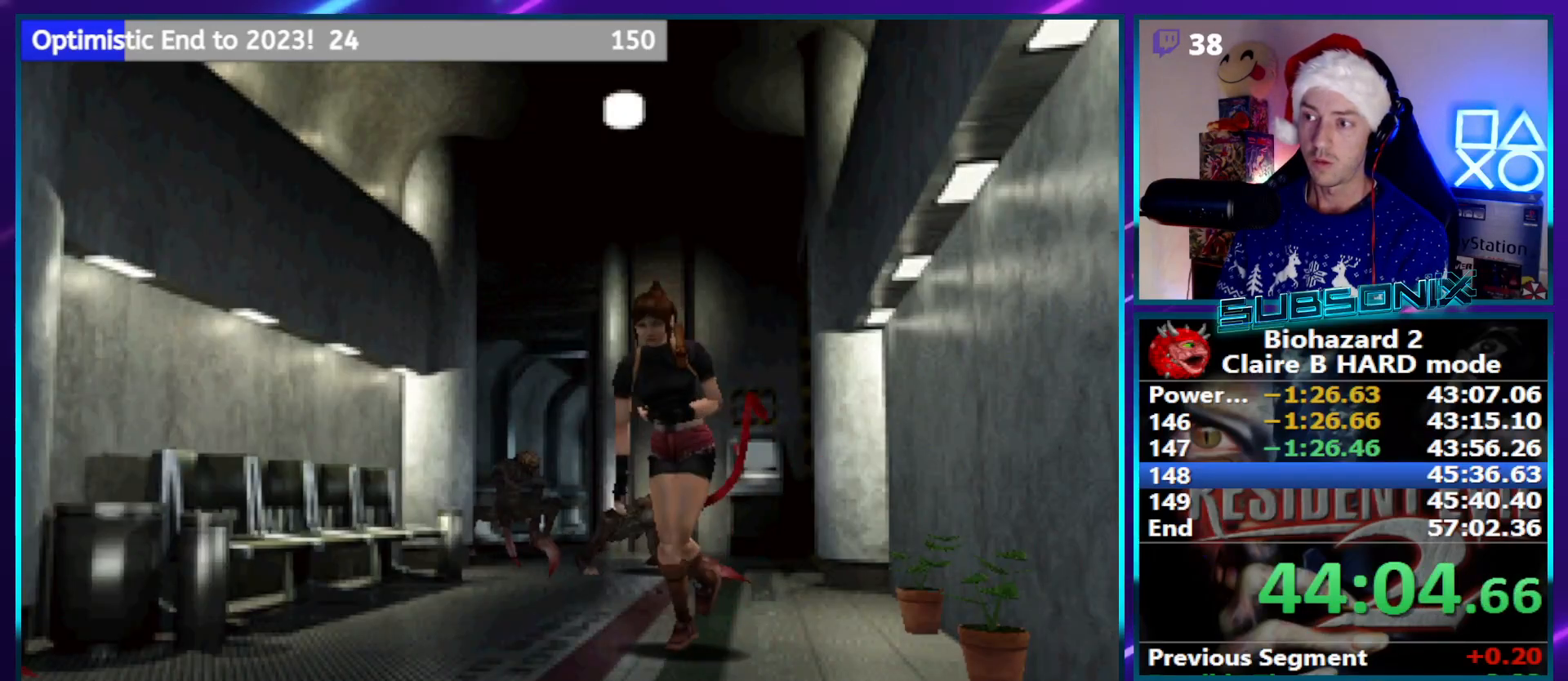
{"buttons": ["SQUARE", "DPAD_UP"], "left_stick": "center", "right_stick": "center", "events": [[83, "SQUARE", "up"], [133, "SQUARE", "down"], [183, "DPAD_LEFT", "down"], [350, "DPAD_LEFT", "up"]]}
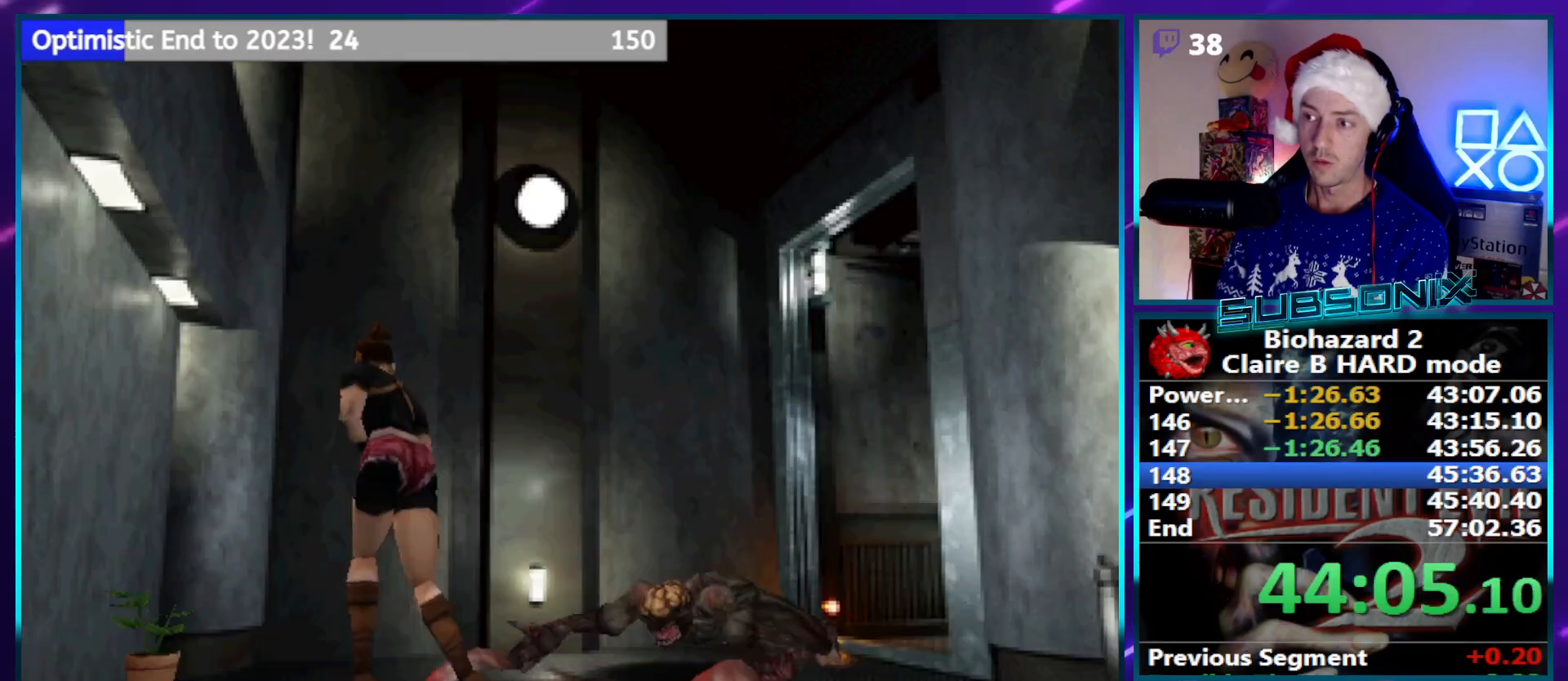
{"buttons": ["SQUARE", "DPAD_UP", "DPAD_RIGHT"], "left_stick": "center", "right_stick": "center", "events": [[67, "DPAD_RIGHT", "down"]]}
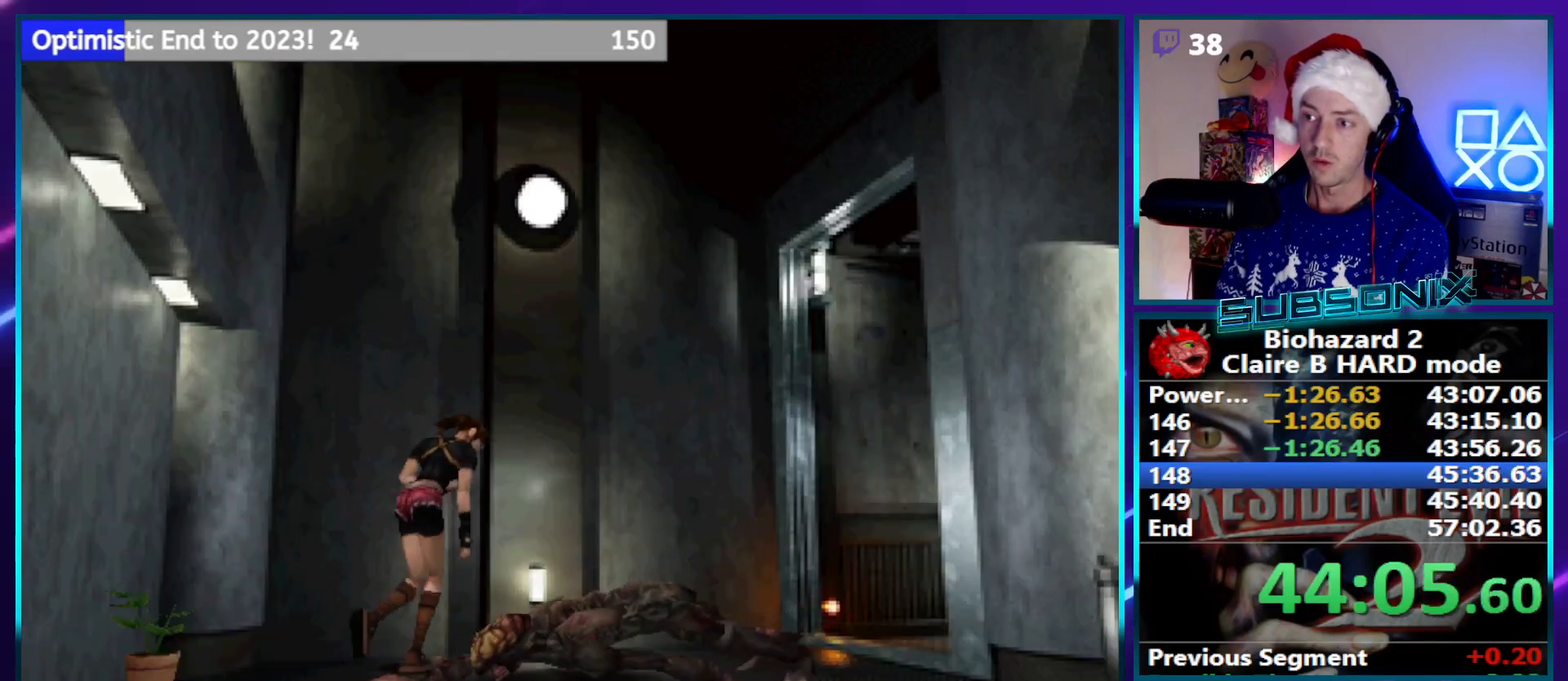
{"buttons": ["SQUARE", "DPAD_UP"], "left_stick": "center", "right_stick": "center", "events": [[333, "DPAD_RIGHT", "up"]]}
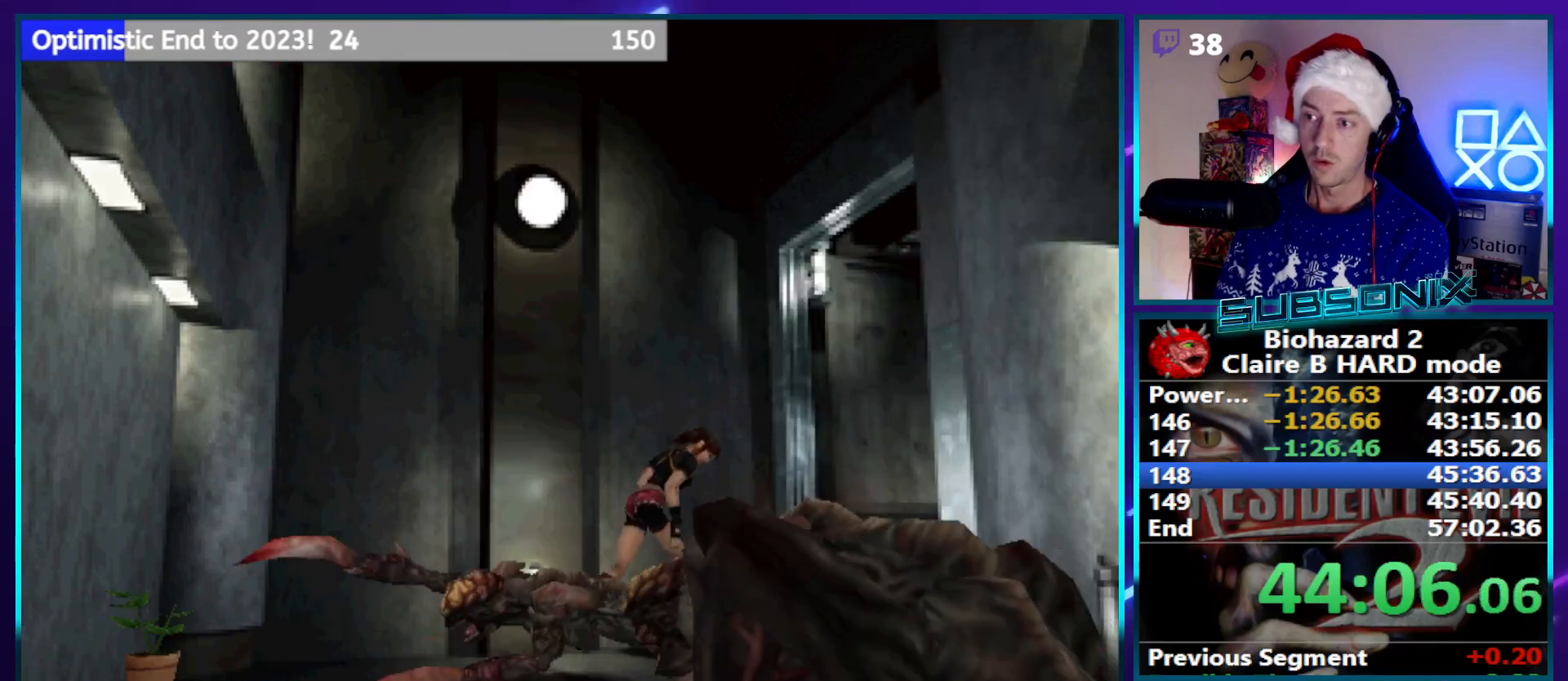
{"buttons": ["SQUARE", "DPAD_UP", "DPAD_RIGHT"], "left_stick": "center", "right_stick": "center", "events": [[483, "DPAD_RIGHT", "down"]]}
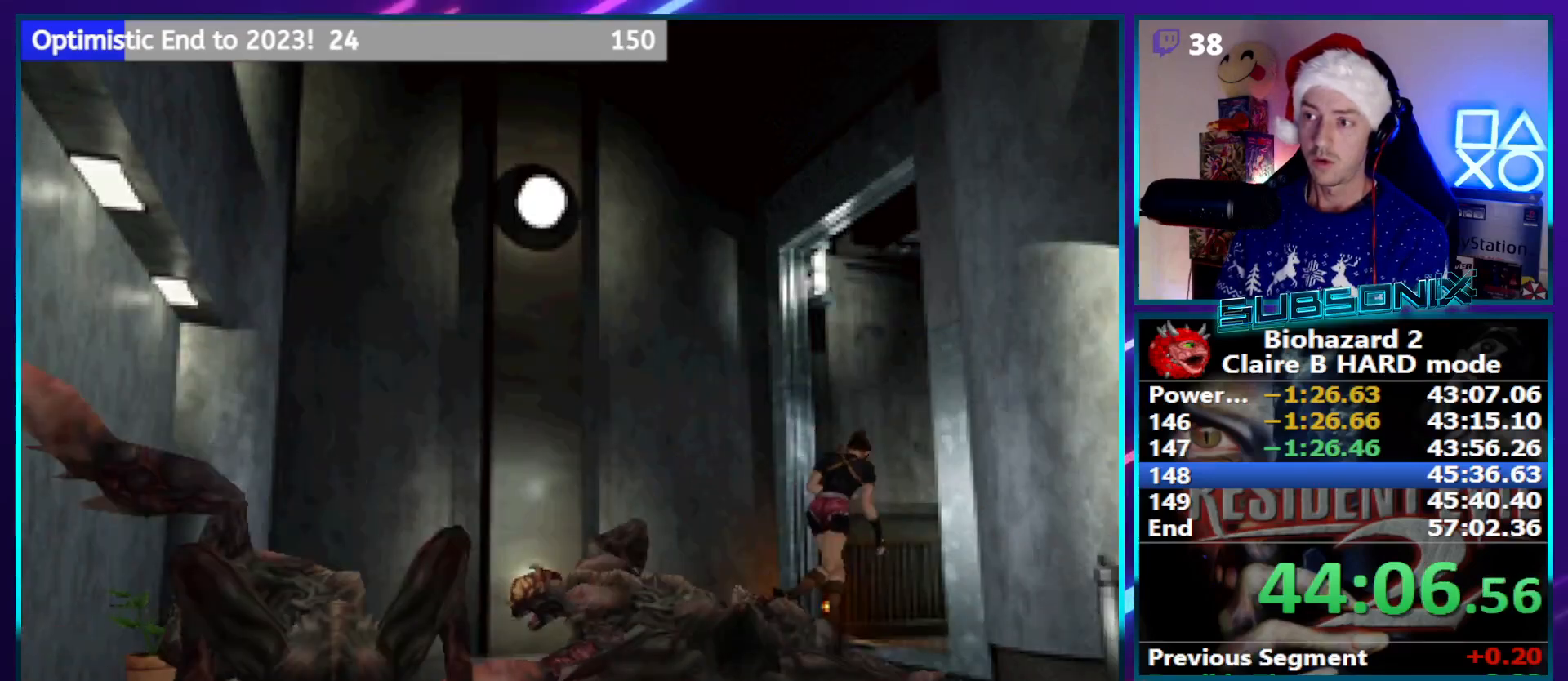
{"buttons": ["SQUARE", "DPAD_UP"], "left_stick": "center", "right_stick": "center", "events": [[67, "DPAD_RIGHT", "up"]]}
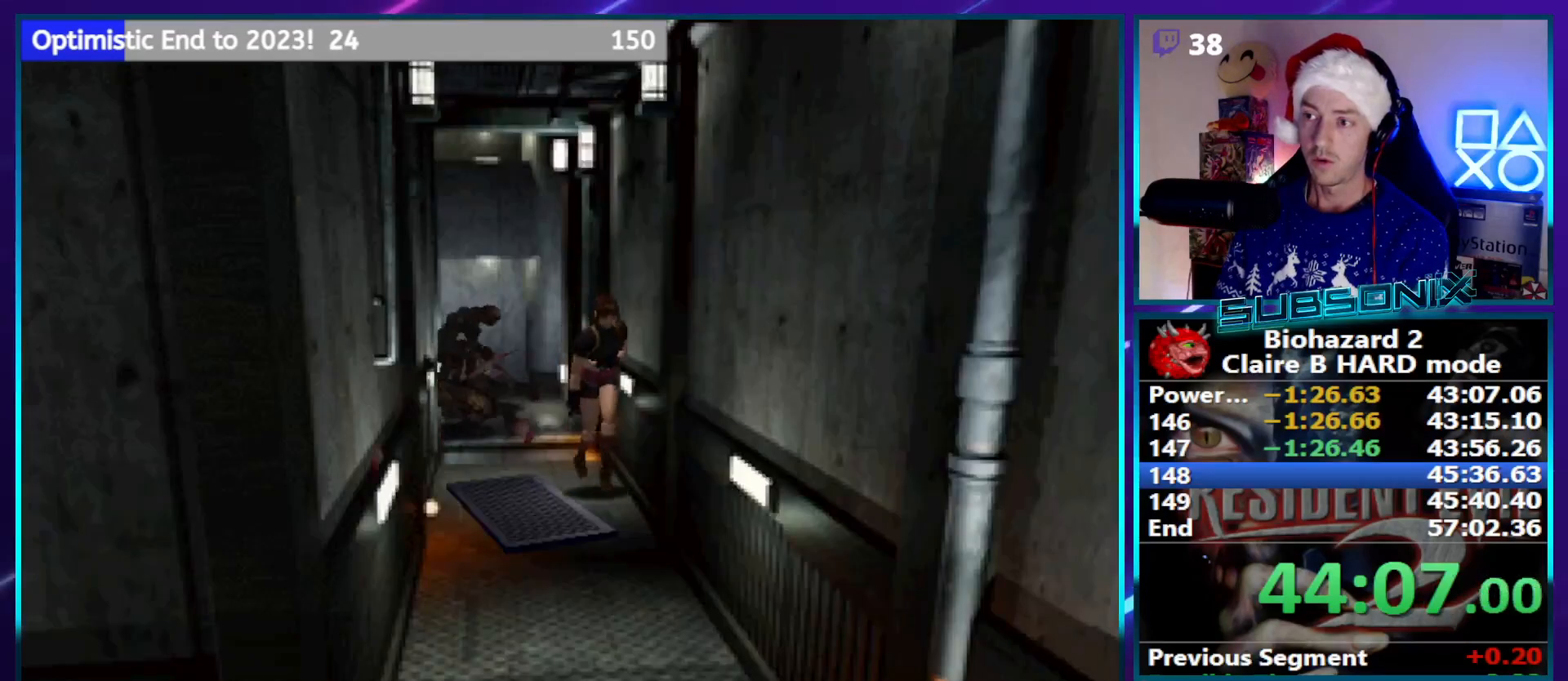
{"buttons": ["SQUARE", "DPAD_UP"], "left_stick": "center", "right_stick": "center", "events": [[250, "DPAD_RIGHT", "down"], [350, "DPAD_RIGHT", "up"]]}
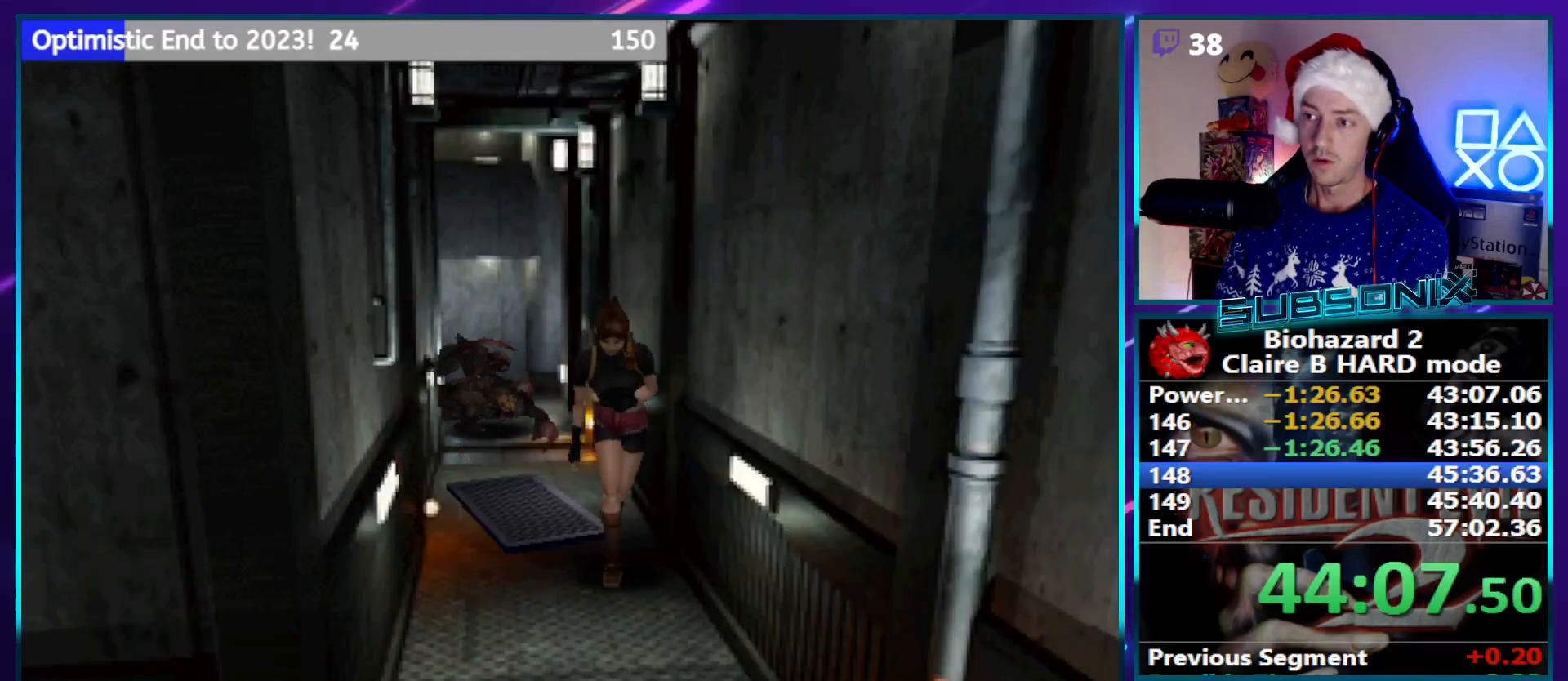
{"buttons": ["SQUARE", "DPAD_UP"], "left_stick": "center", "right_stick": "center", "events": []}
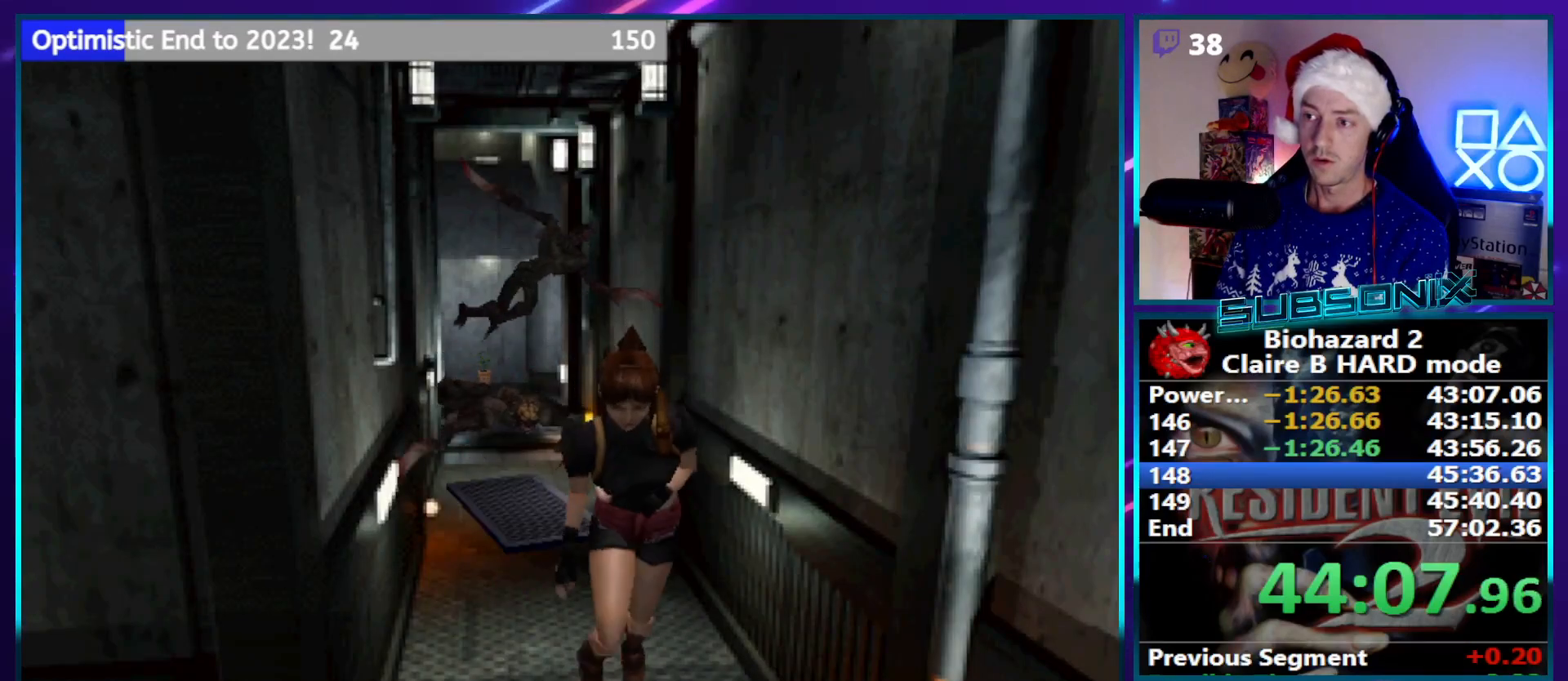
{"buttons": ["SQUARE", "DPAD_UP", "DPAD_RIGHT"], "left_stick": "center", "right_stick": "center", "events": [[267, "DPAD_RIGHT", "down"]]}
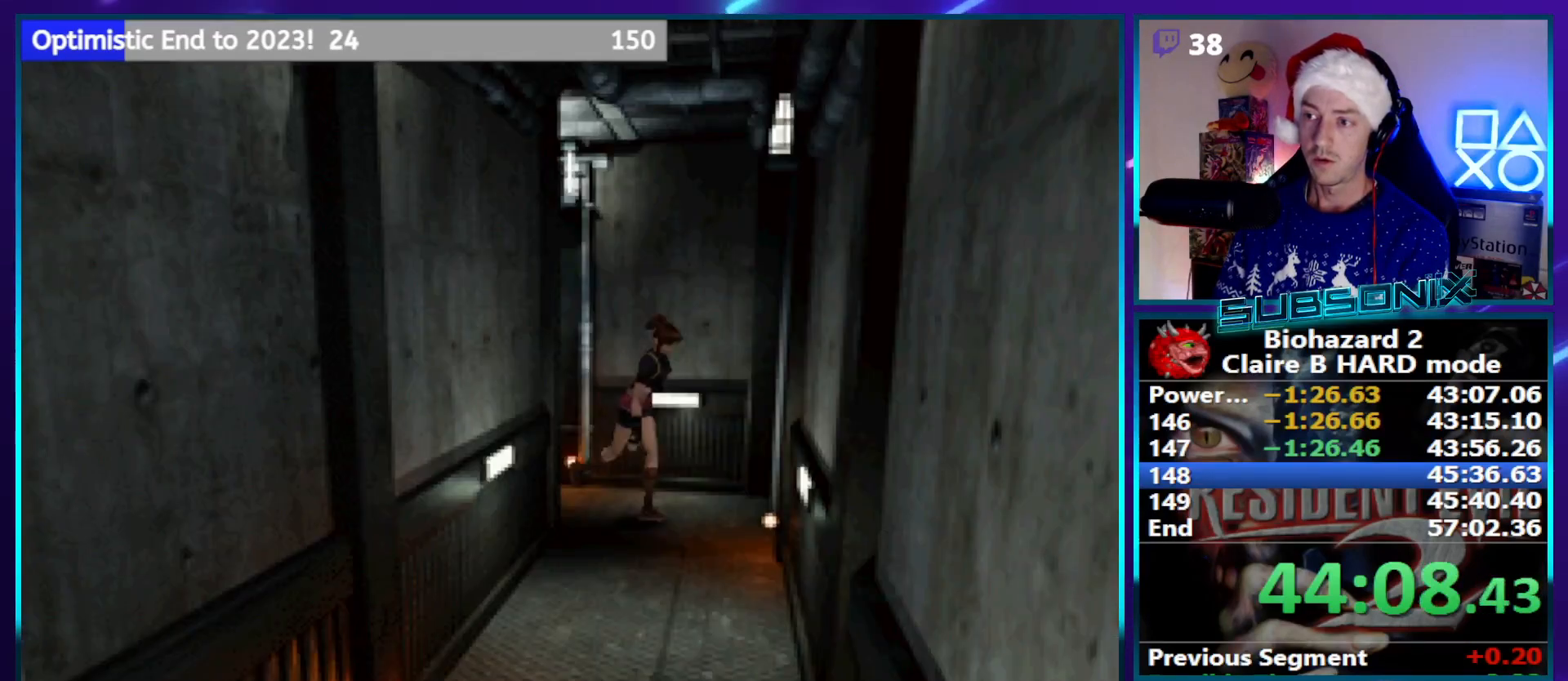
{"buttons": ["SQUARE", "DPAD_UP"], "left_stick": "center", "right_stick": "center", "events": [[500, "DPAD_RIGHT", "up"]]}
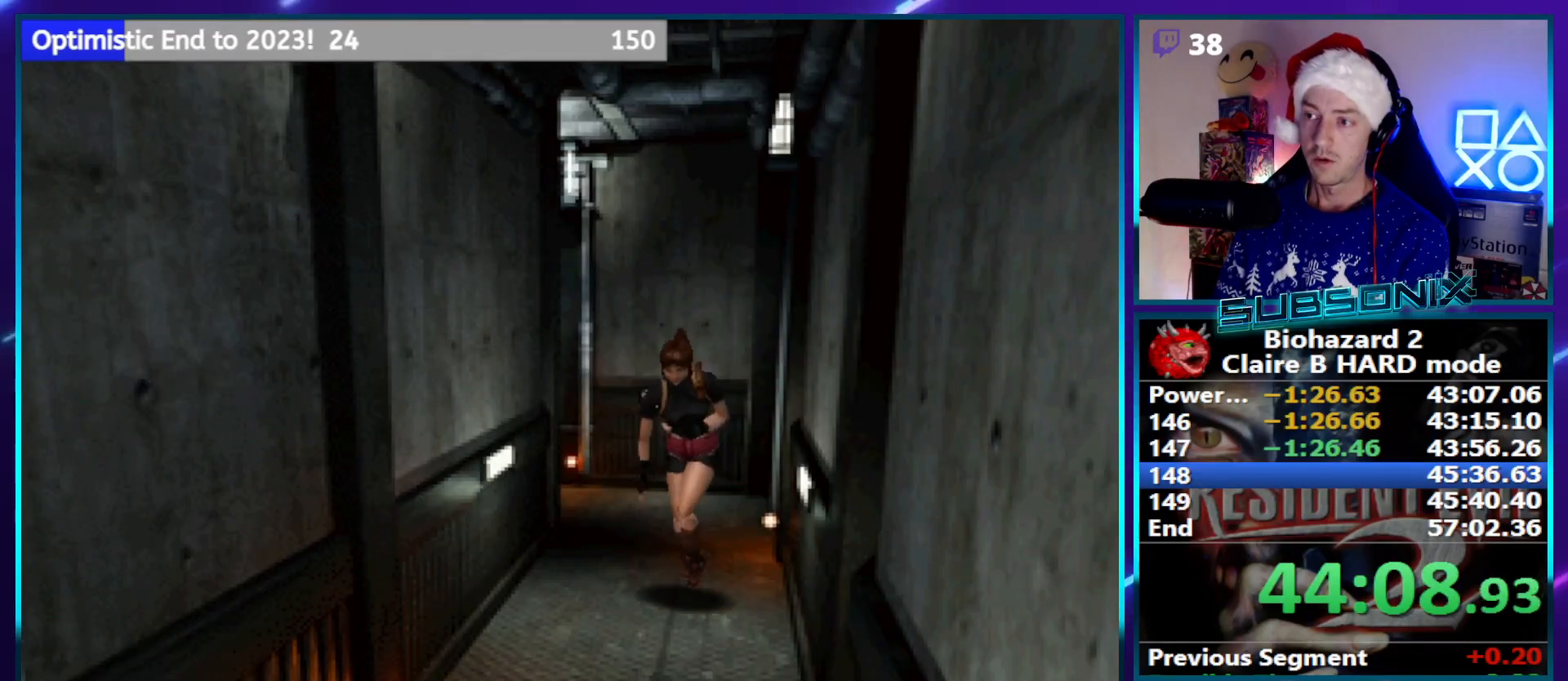
{"buttons": ["SQUARE", "DPAD_UP"], "left_stick": "center", "right_stick": "center", "events": []}
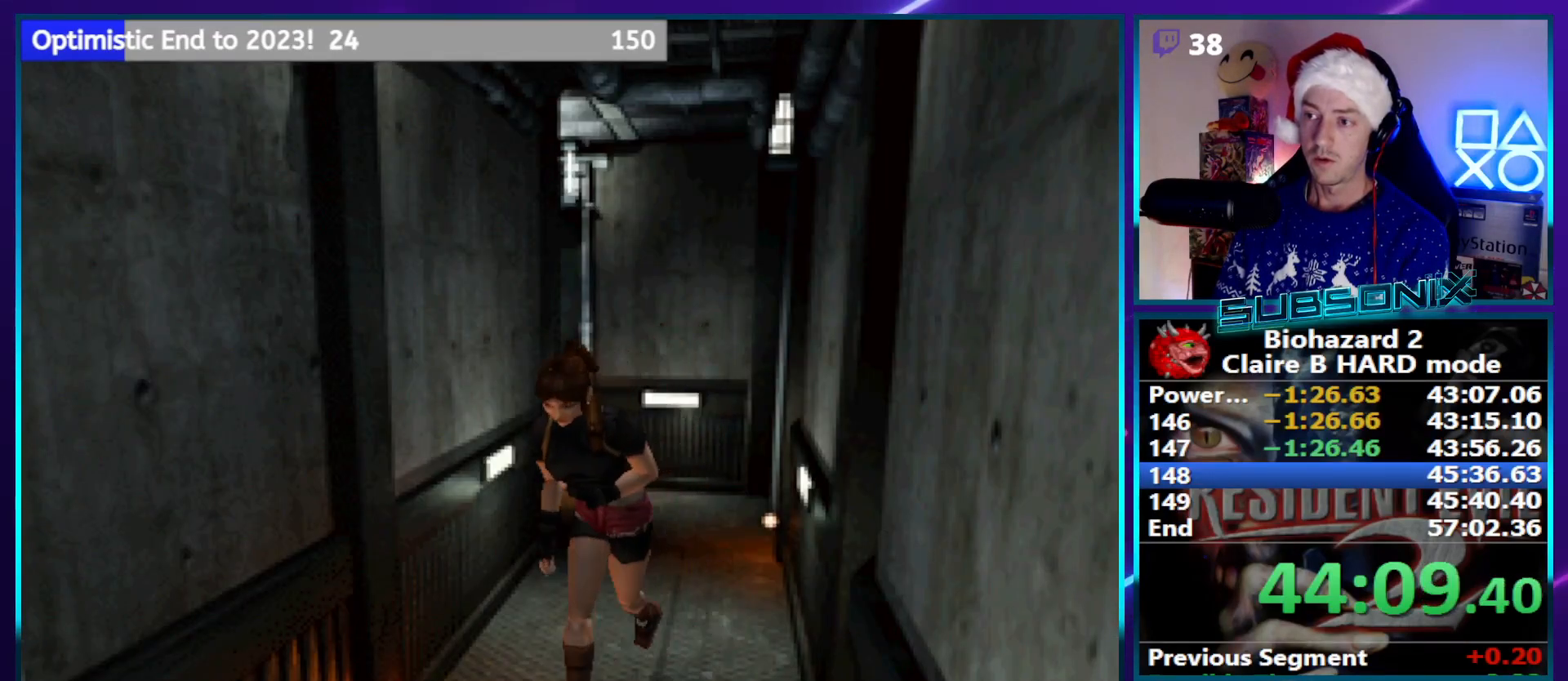
{"buttons": ["SQUARE", "DPAD_UP", "DPAD_RIGHT"], "left_stick": "center", "right_stick": "center", "events": [[417, "DPAD_RIGHT", "down"]]}
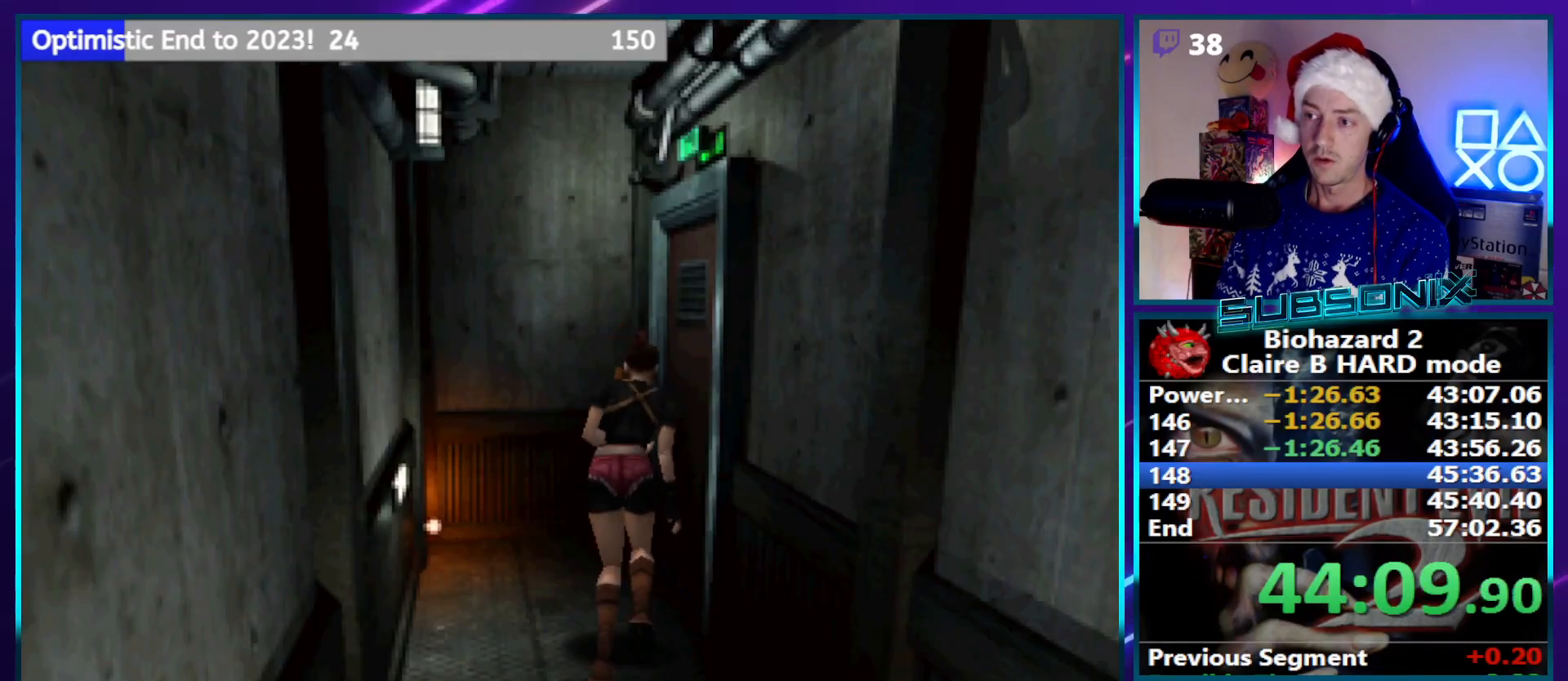
{"buttons": ["SQUARE", "DPAD_RIGHT"], "left_stick": "center", "right_stick": "center", "events": [[17, "CROSS", "down"], [67, "DPAD_RIGHT", "up"], [133, "CROSS", "up"], [167, "DPAD_RIGHT", "down"], [200, "CROSS", "down"], [283, "DPAD_RIGHT", "up"], [300, "CROSS", "up"], [300, "DPAD_UP", "up"], [417, "DPAD_RIGHT", "down"]]}
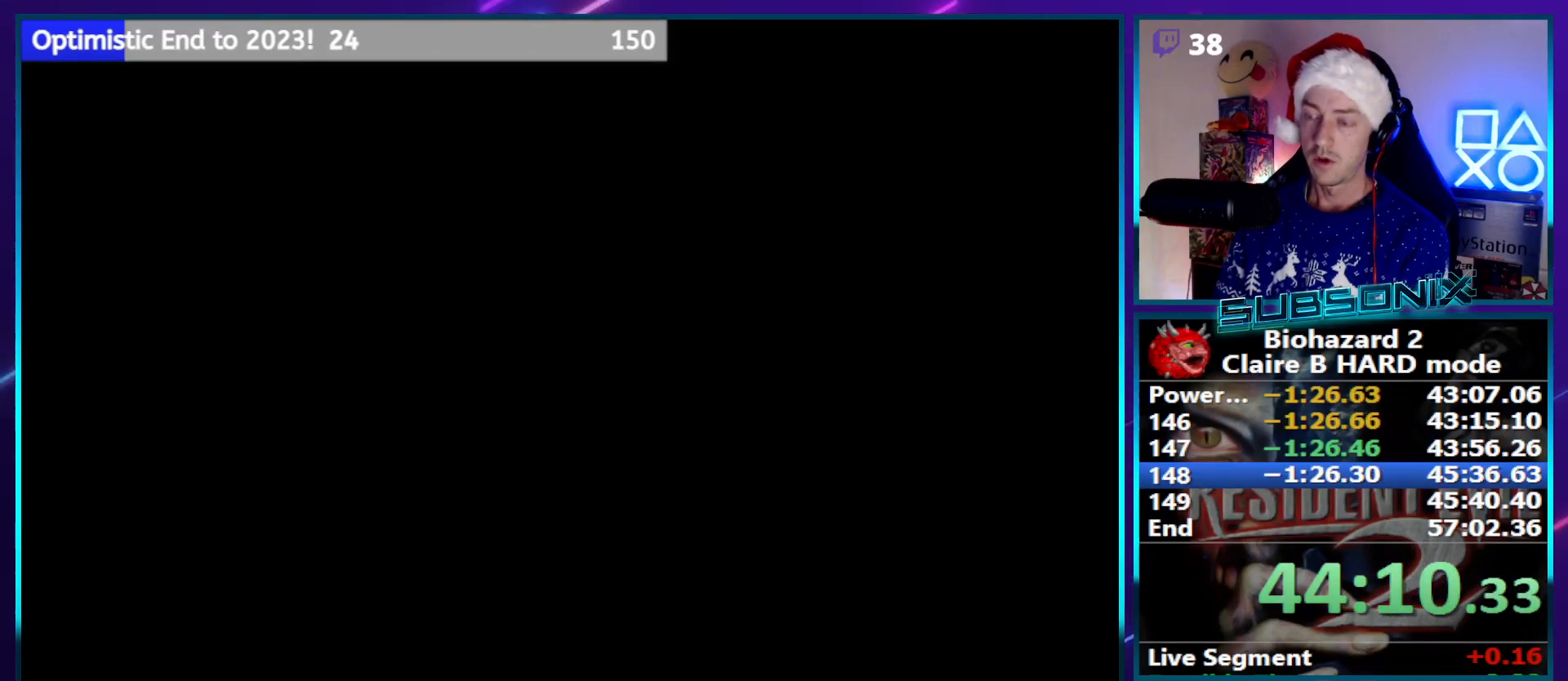
{"buttons": ["SQUARE", "DPAD_RIGHT"], "left_stick": "center", "right_stick": "center", "events": []}
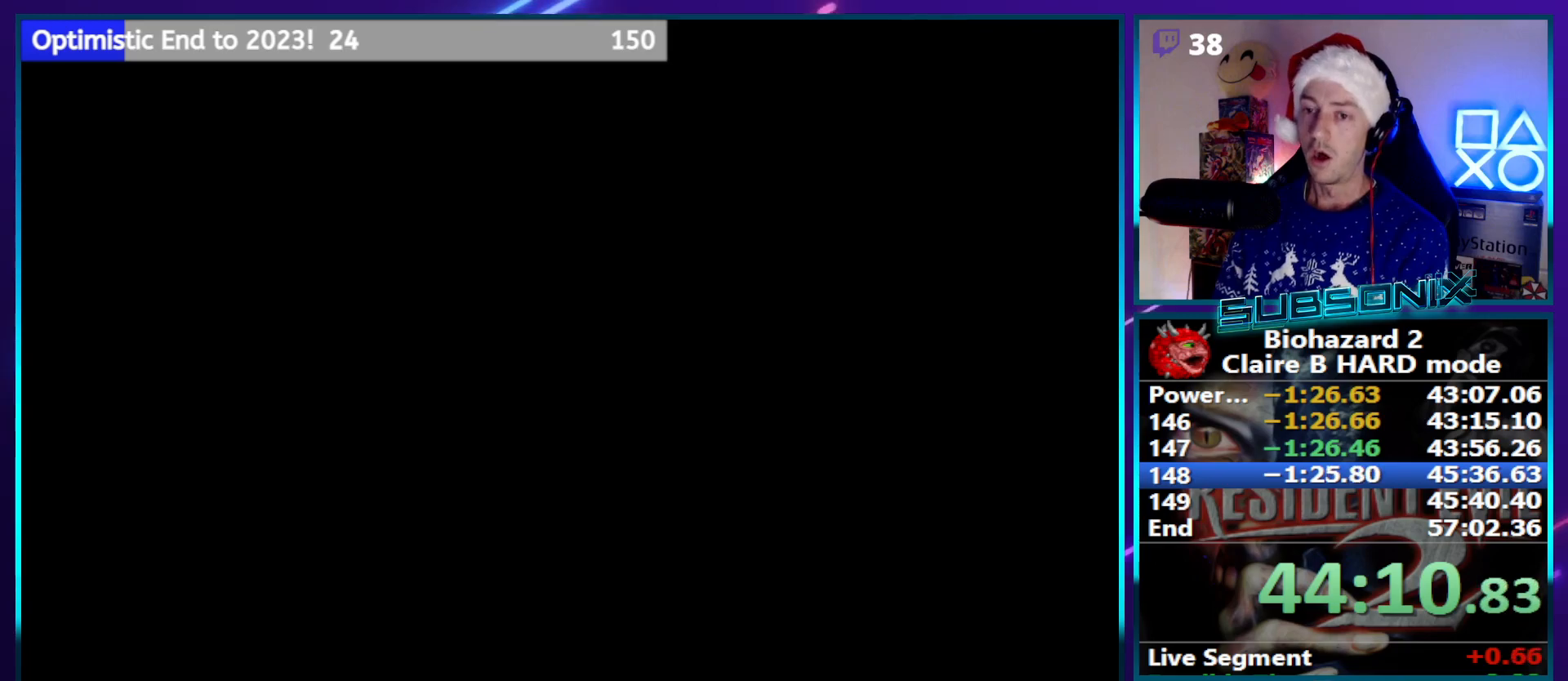
{"buttons": ["SQUARE", "DPAD_RIGHT"], "left_stick": "center", "right_stick": "center", "events": []}
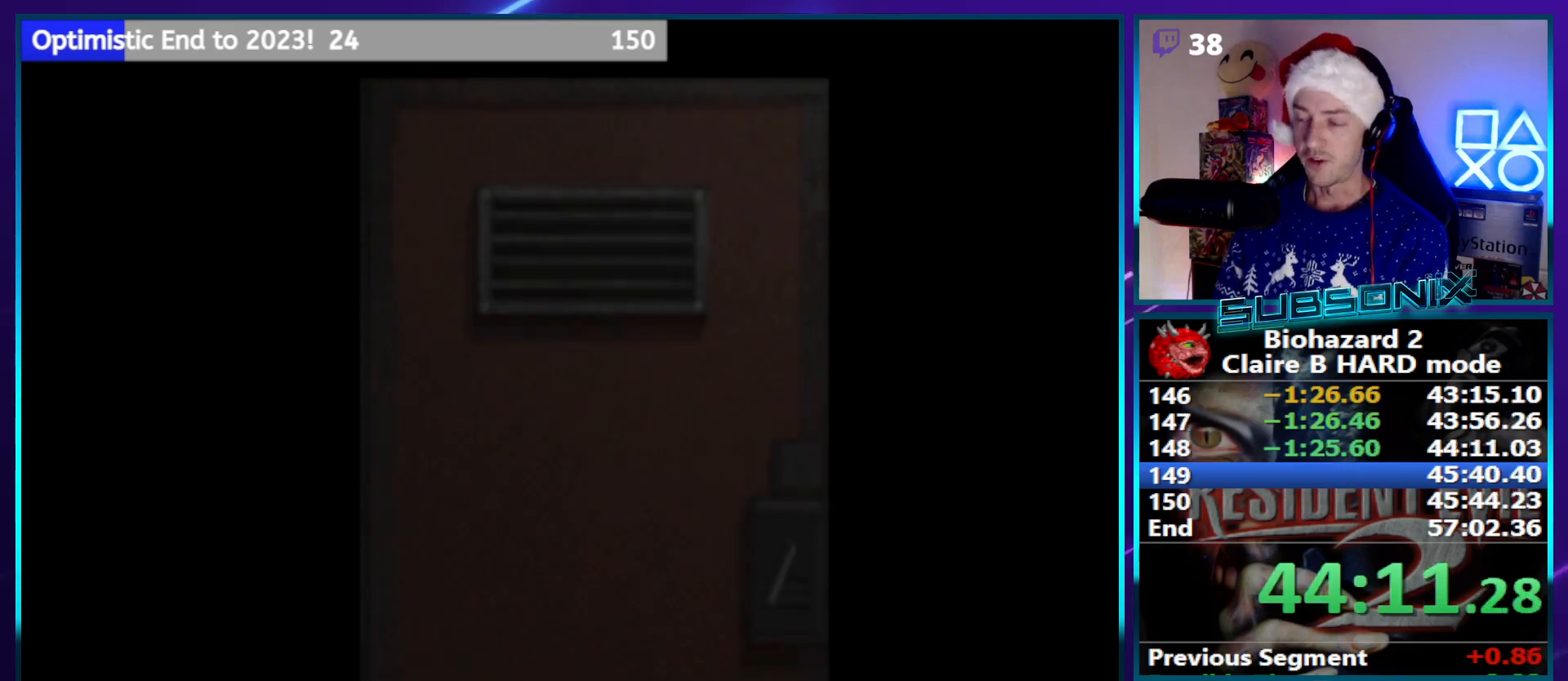
{"buttons": [], "left_stick": "center", "right_stick": "center", "events": [[200, "SQUARE", "up"], [217, "DPAD_RIGHT", "up"]]}
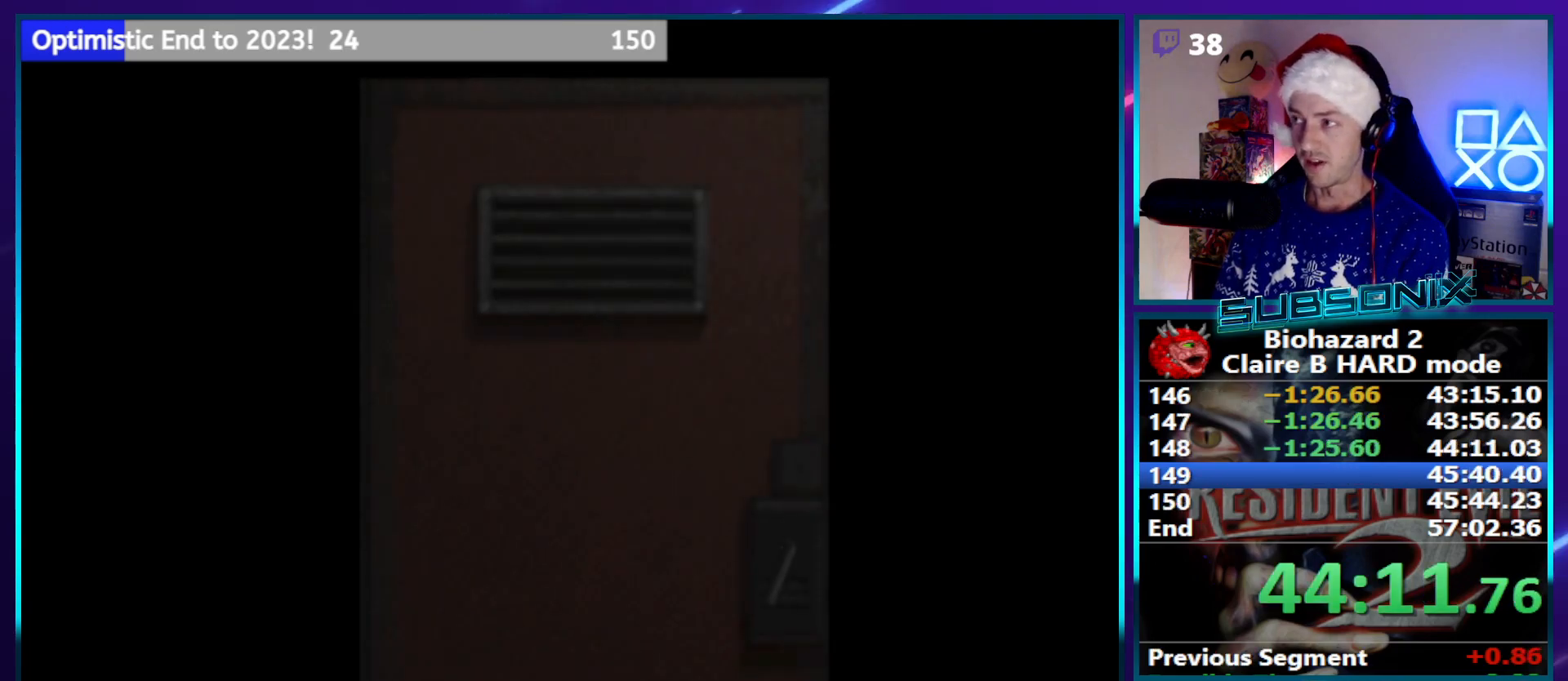
{"buttons": [], "left_stick": "center", "right_stick": "center", "events": []}
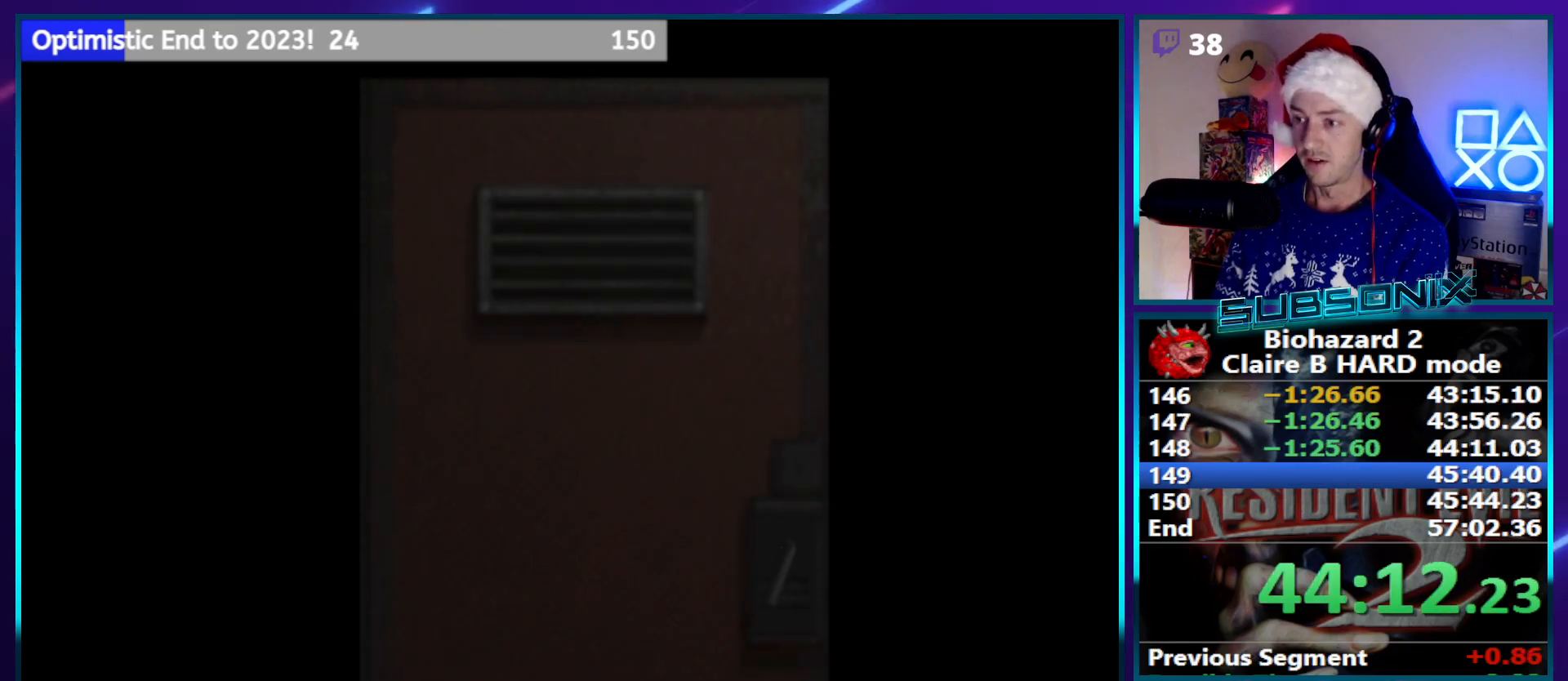
{"buttons": [], "left_stick": "center", "right_stick": "center", "events": [[300, "CROSS", "down"], [417, "CROSS", "up"]]}
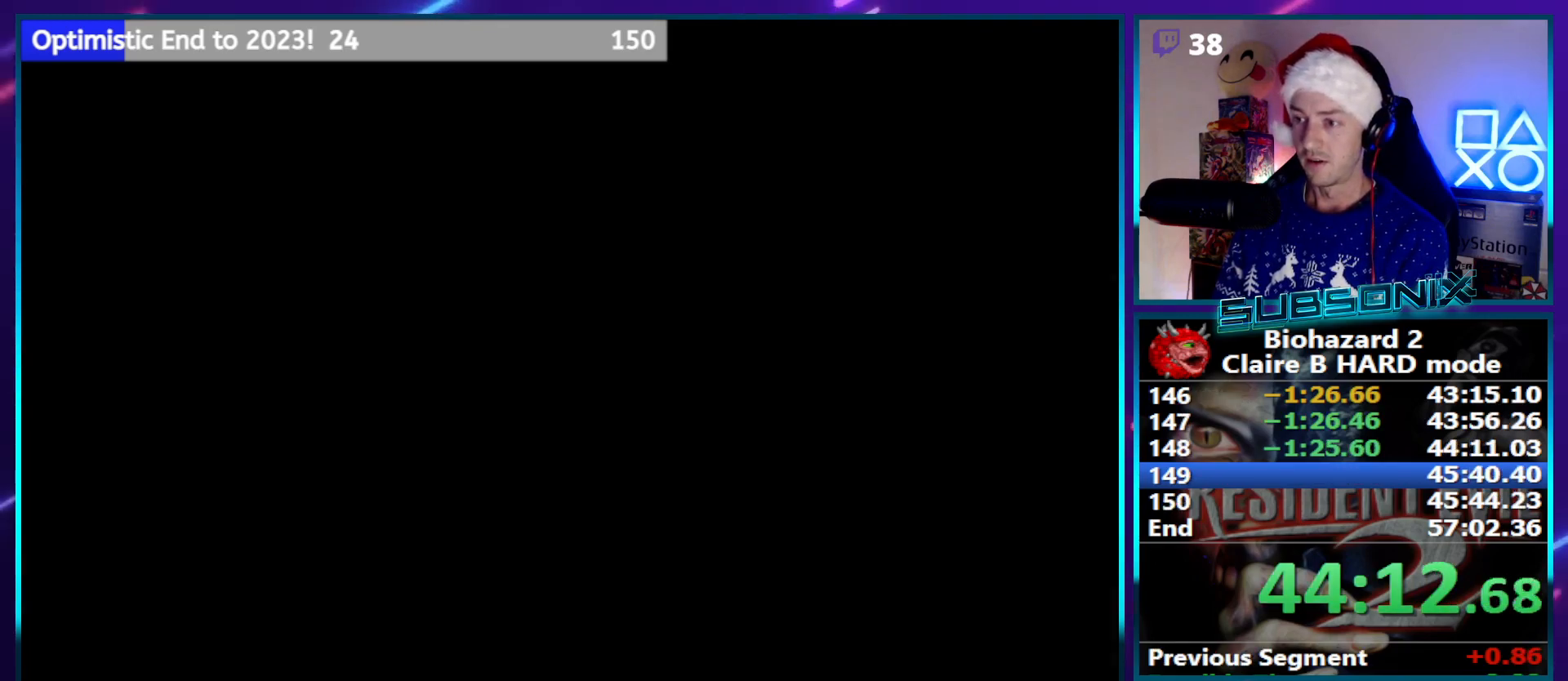
{"buttons": ["DPAD_DOWN", "DPAD_RIGHT"], "left_stick": "center", "right_stick": "center", "events": [[117, "START", "down"], [250, "START", "up"], [467, "DPAD_DOWN", "down"], [467, "DPAD_RIGHT", "down"]]}
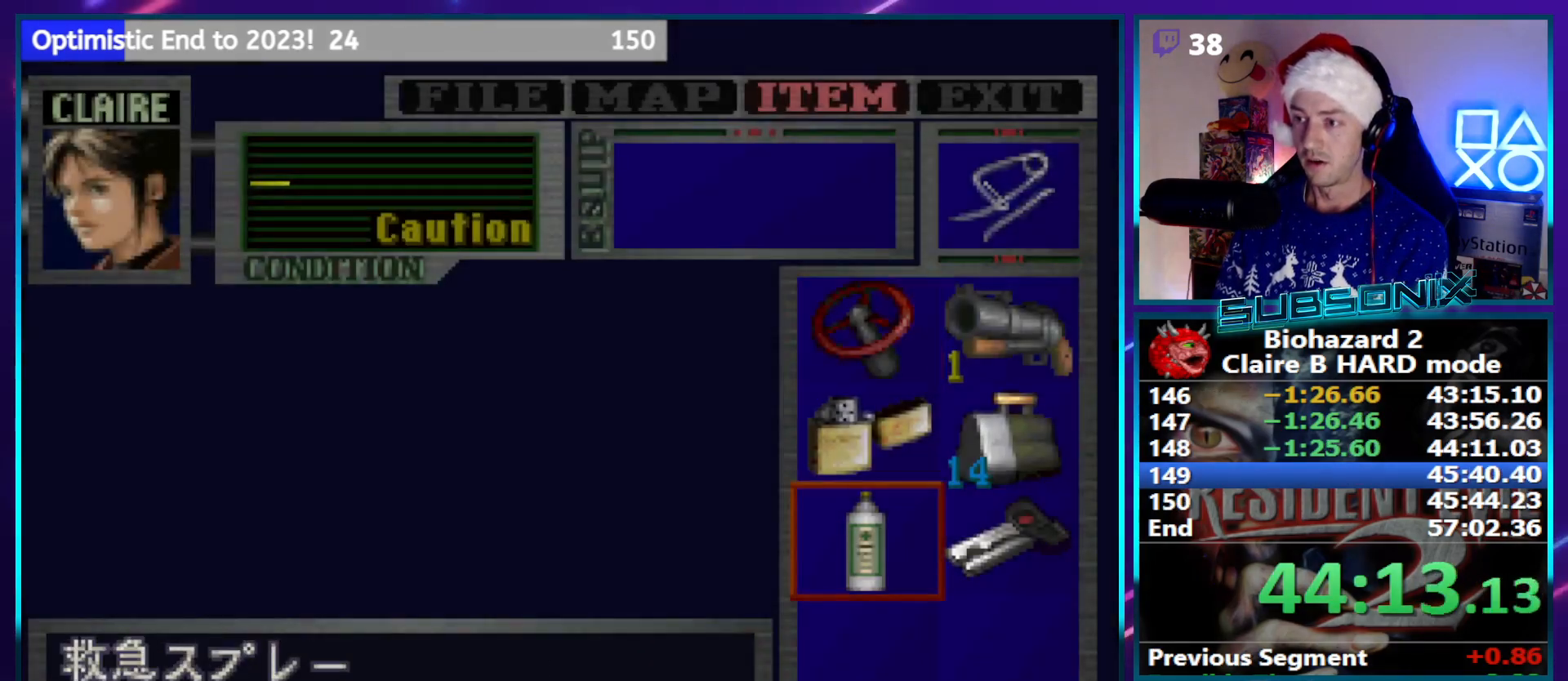
{"buttons": [], "left_stick": "center", "right_stick": "center", "events": [[100, "DPAD_DOWN", "up"], [100, "DPAD_RIGHT", "up"], [267, "CROSS", "down"], [333, "CROSS", "up"], [383, "CROSS", "down"], [500, "CROSS", "up"]]}
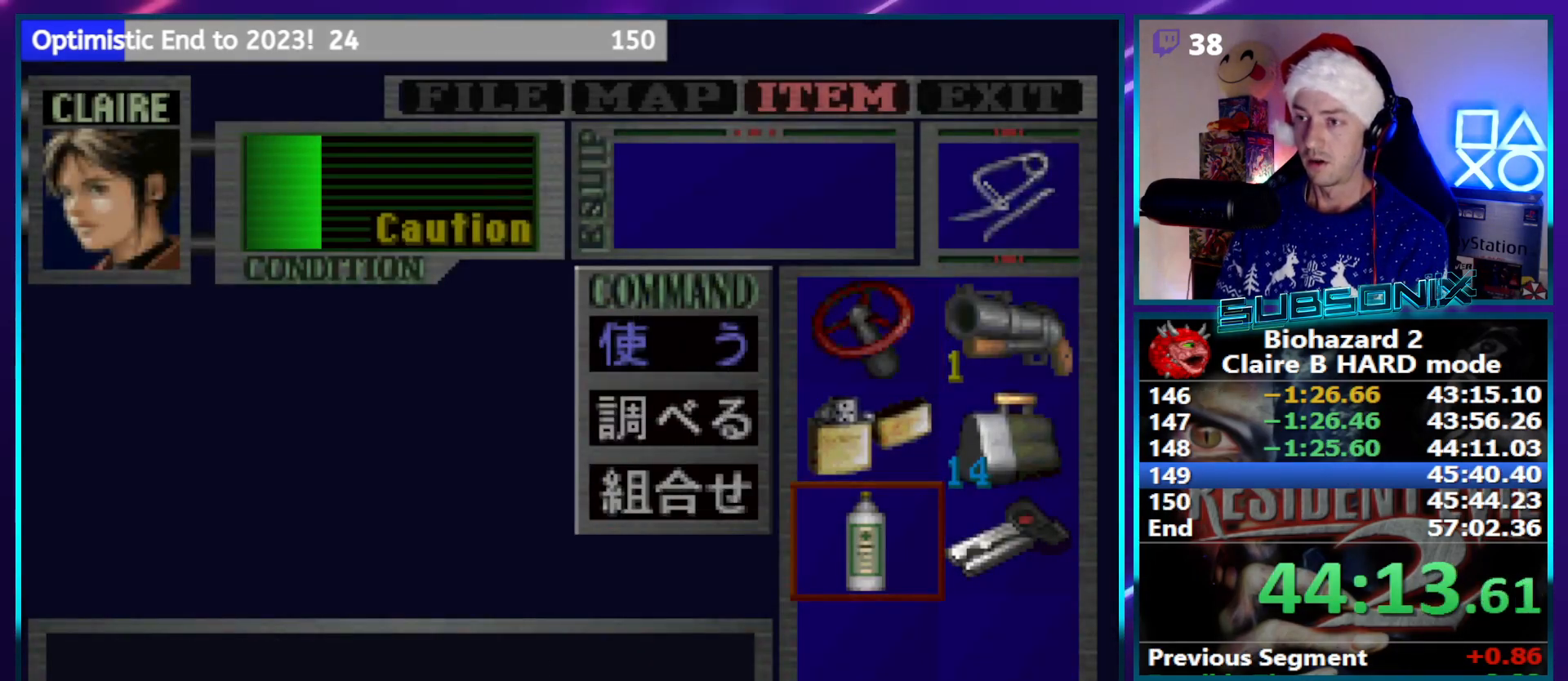
{"buttons": [], "left_stick": "center", "right_stick": "center", "events": [[367, "START", "down"], [450, "START", "up"]]}
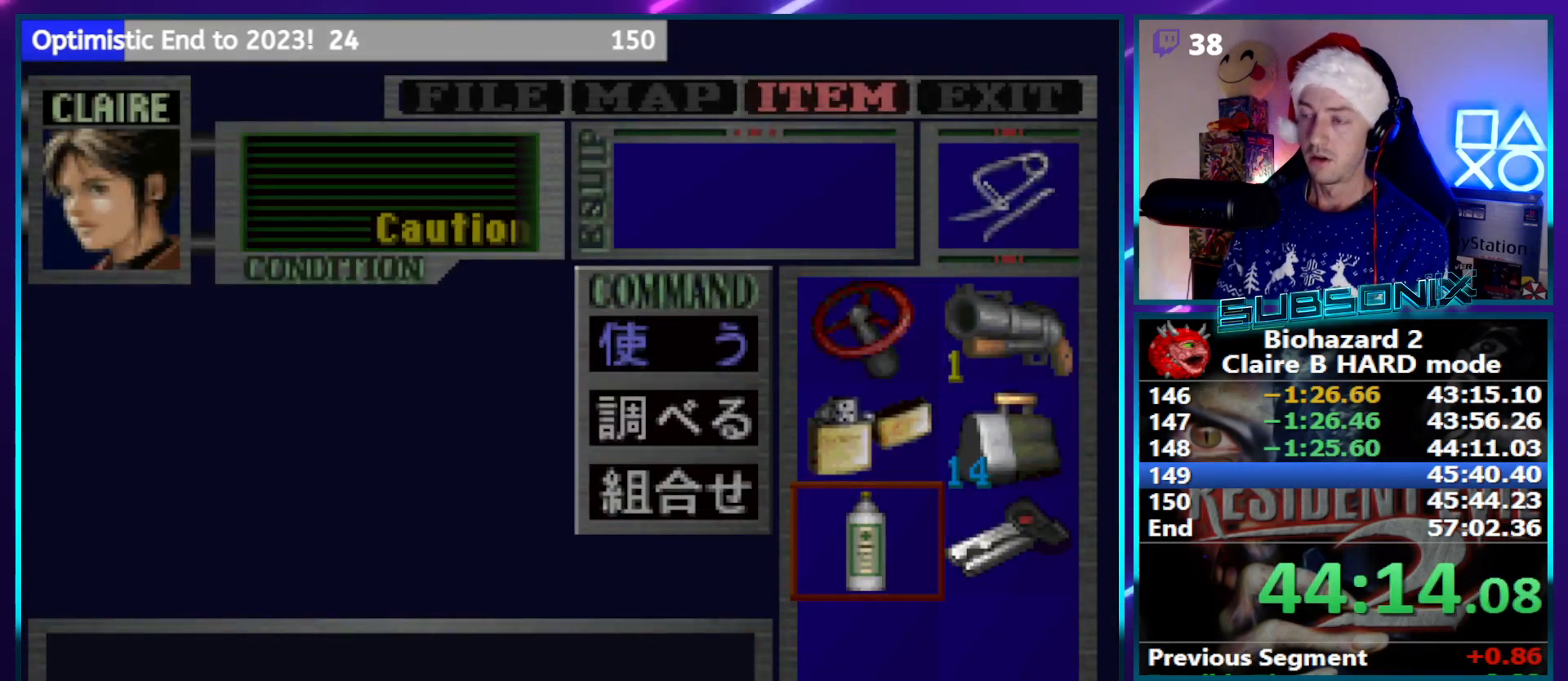
{"buttons": [], "left_stick": "center", "right_stick": "center", "events": [[17, "START", "down"], [100, "START", "up"], [150, "START", "down"], [250, "START", "up"], [333, "START", "down"], [417, "START", "up"]]}
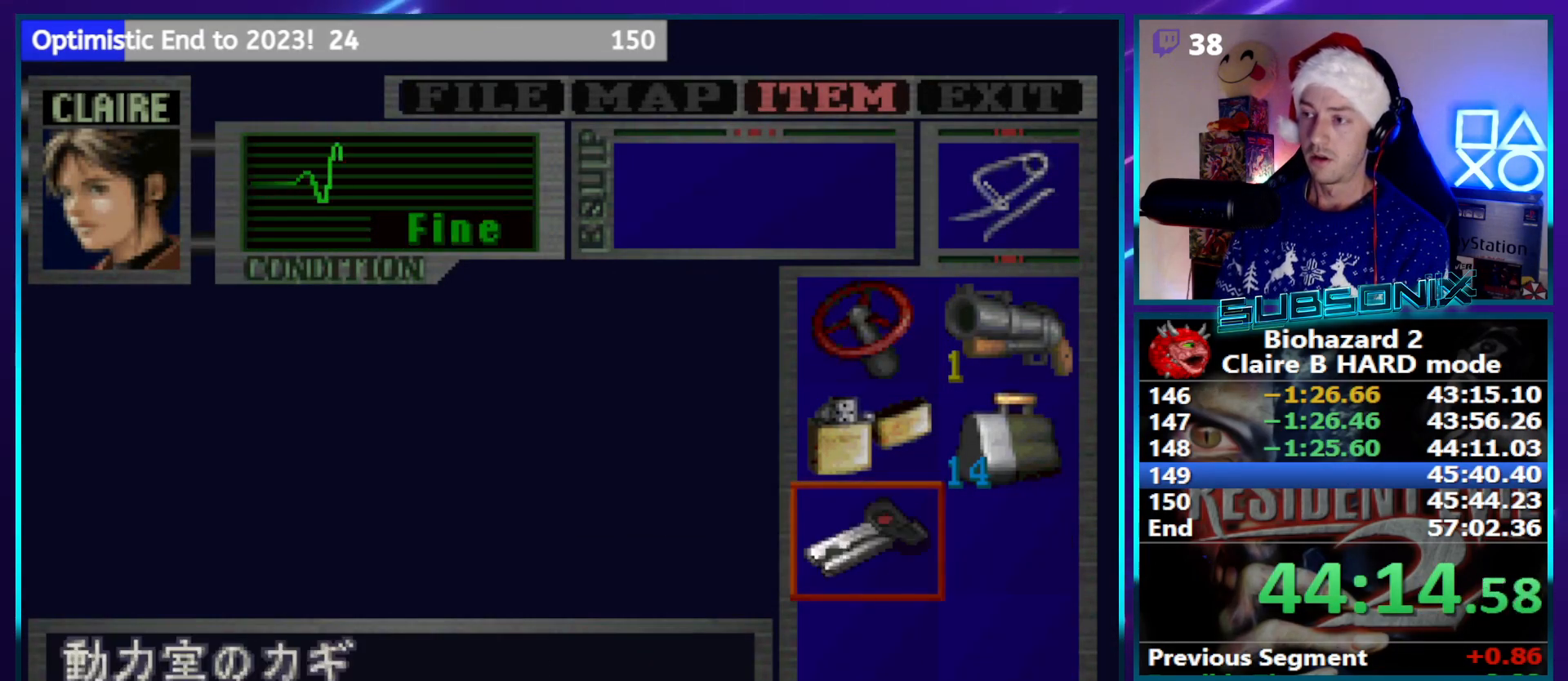
{"buttons": ["SQUARE", "DPAD_RIGHT"], "left_stick": "center", "right_stick": "center", "events": [[83, "START", "down"], [167, "DPAD_RIGHT", "down"], [217, "START", "up"], [300, "SQUARE", "down"]]}
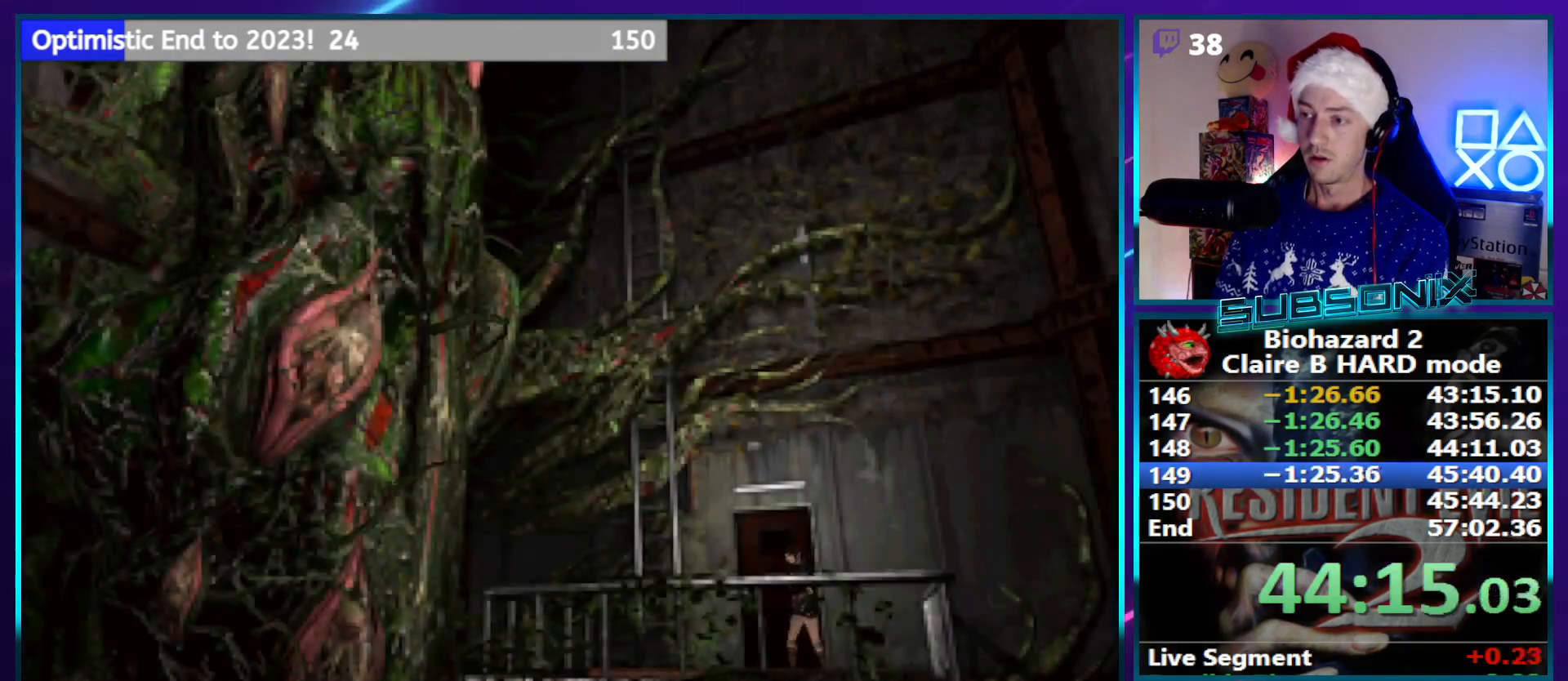
{"buttons": ["CROSS", "SQUARE", "DPAD_UP"], "left_stick": "center", "right_stick": "center", "events": [[200, "DPAD_UP", "down"], [250, "DPAD_RIGHT", "up"], [450, "CROSS", "down"]]}
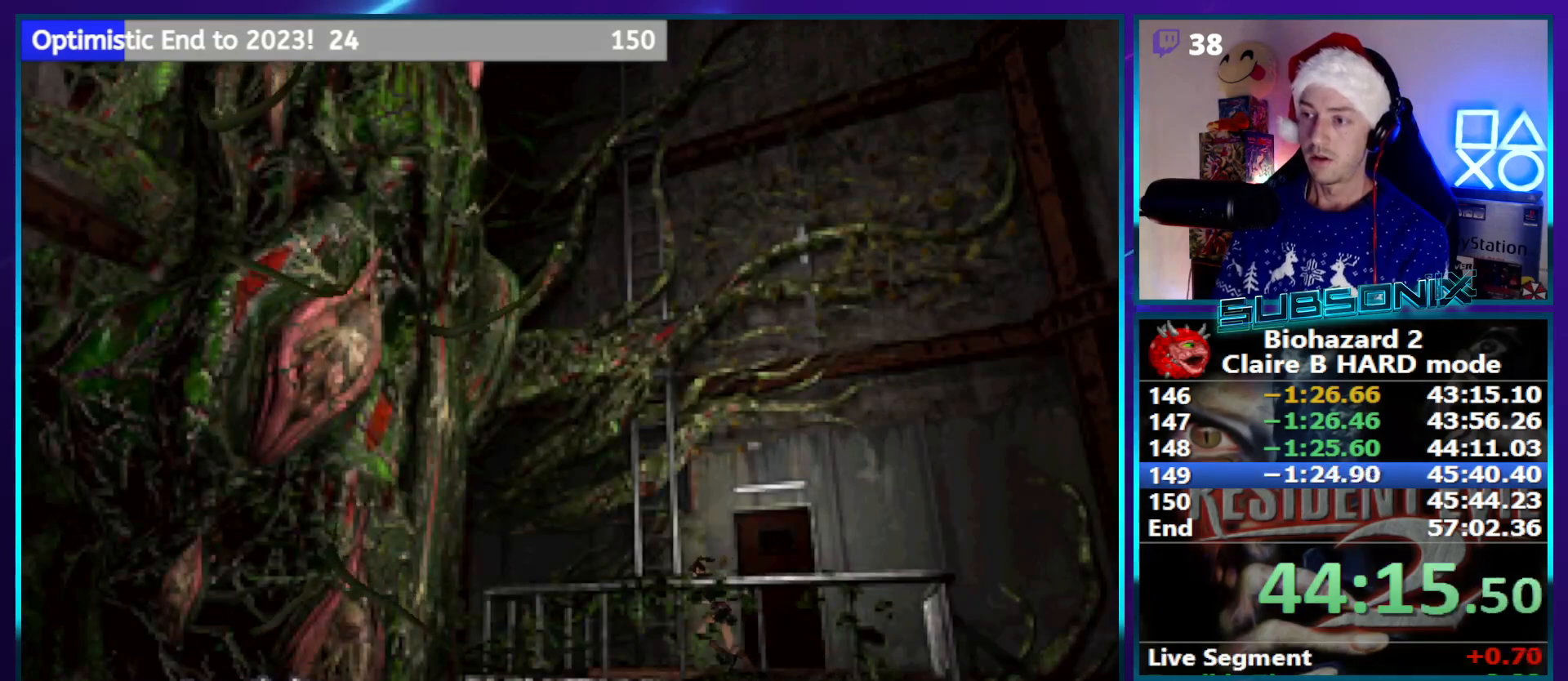
{"buttons": ["CROSS", "SQUARE"], "left_stick": "center", "right_stick": "center", "events": [[17, "DPAD_RIGHT", "down"], [50, "CROSS", "up"], [133, "CROSS", "down"], [200, "DPAD_RIGHT", "up"], [217, "CROSS", "up"], [283, "CROSS", "down"], [283, "DPAD_UP", "up"], [367, "CROSS", "up"], [433, "CROSS", "down"]]}
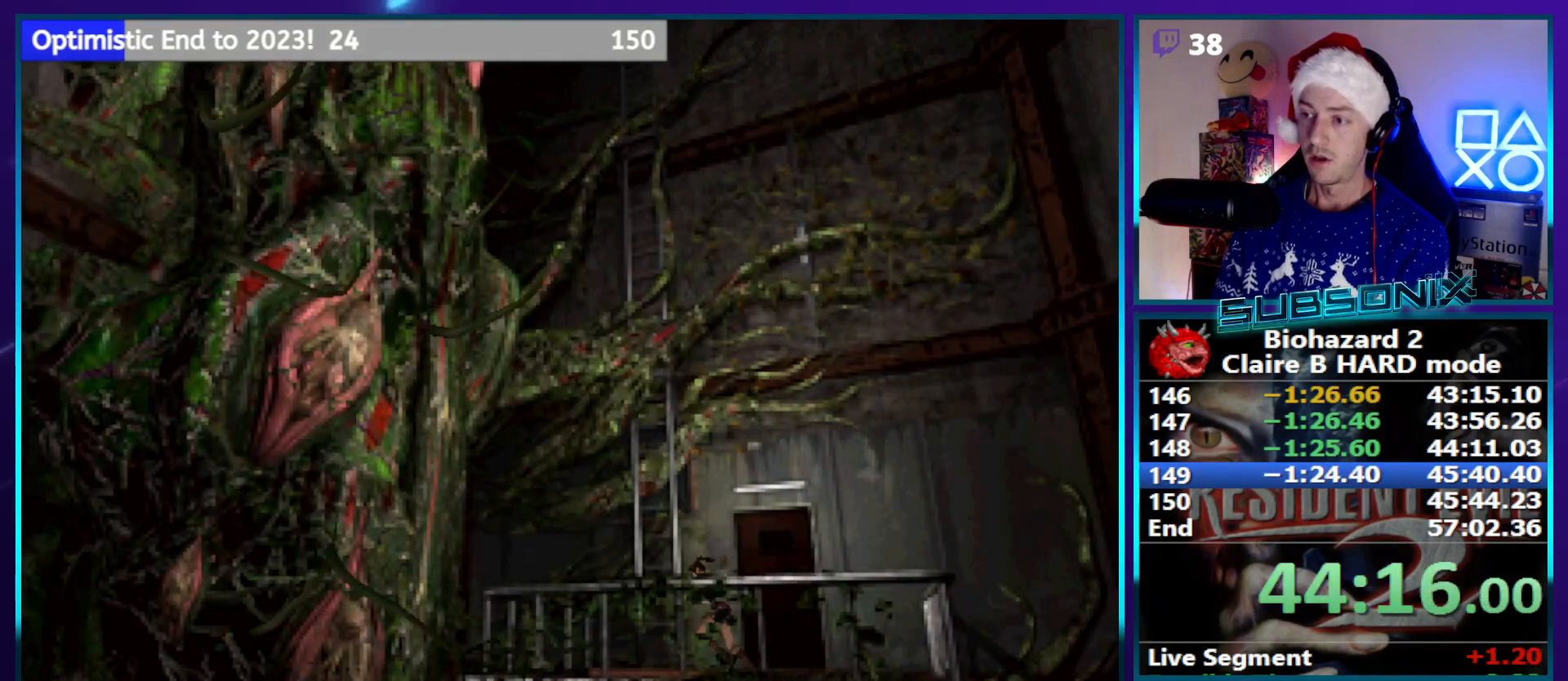
{"buttons": ["SQUARE", "DPAD_LEFT"], "left_stick": "center", "right_stick": "center", "events": [[33, "CROSS", "up"], [83, "CROSS", "down"], [200, "DPAD_LEFT", "down"], [217, "CROSS", "up"]]}
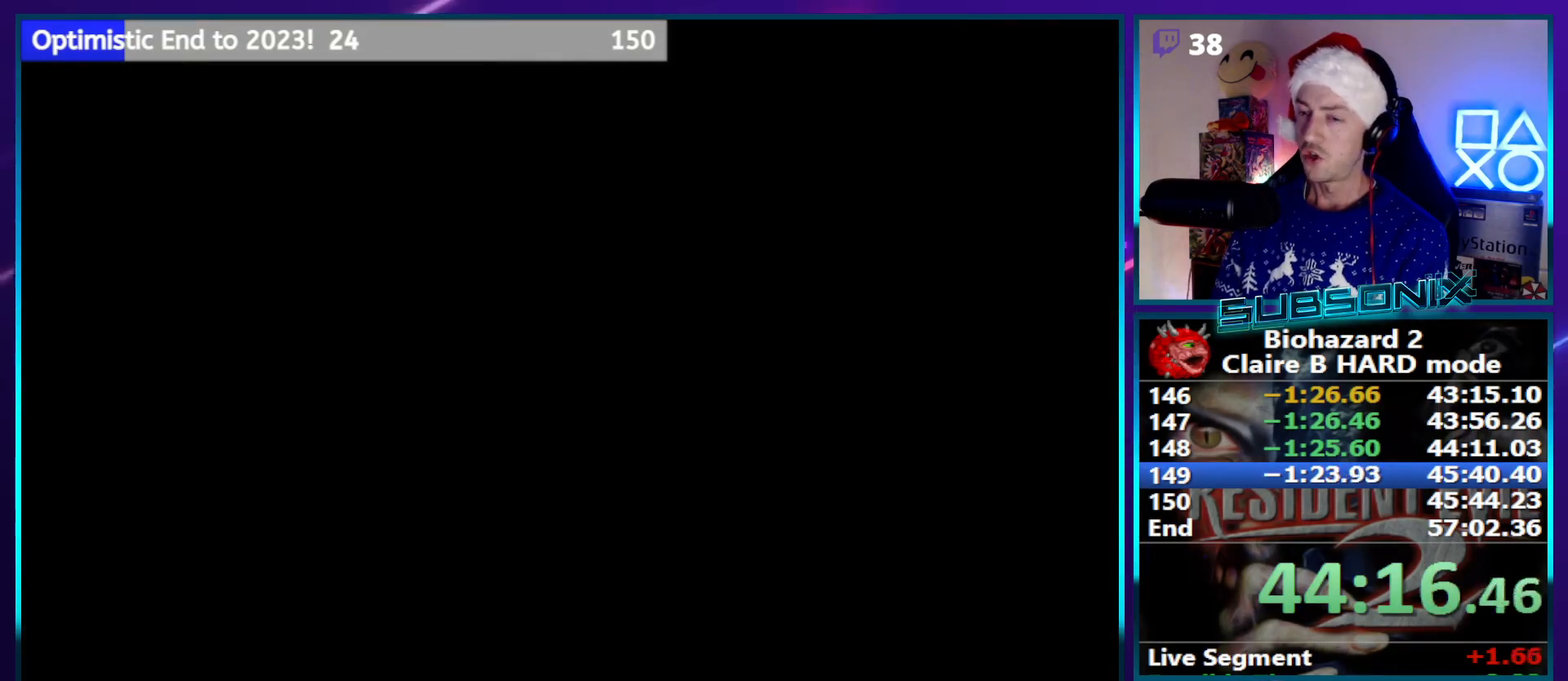
{"buttons": ["SQUARE", "DPAD_LEFT"], "left_stick": "center", "right_stick": "center", "events": []}
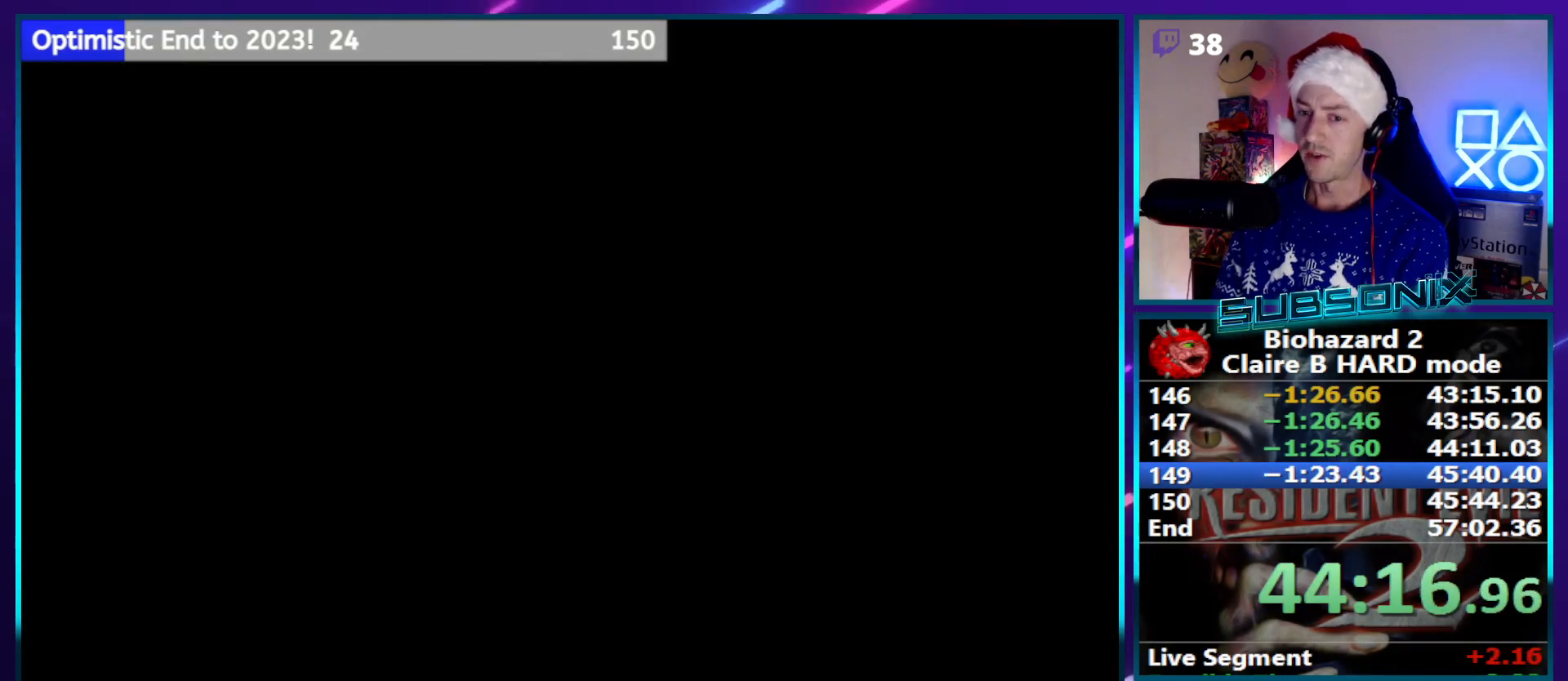
{"buttons": ["SQUARE", "DPAD_LEFT"], "left_stick": "center", "right_stick": "center", "events": []}
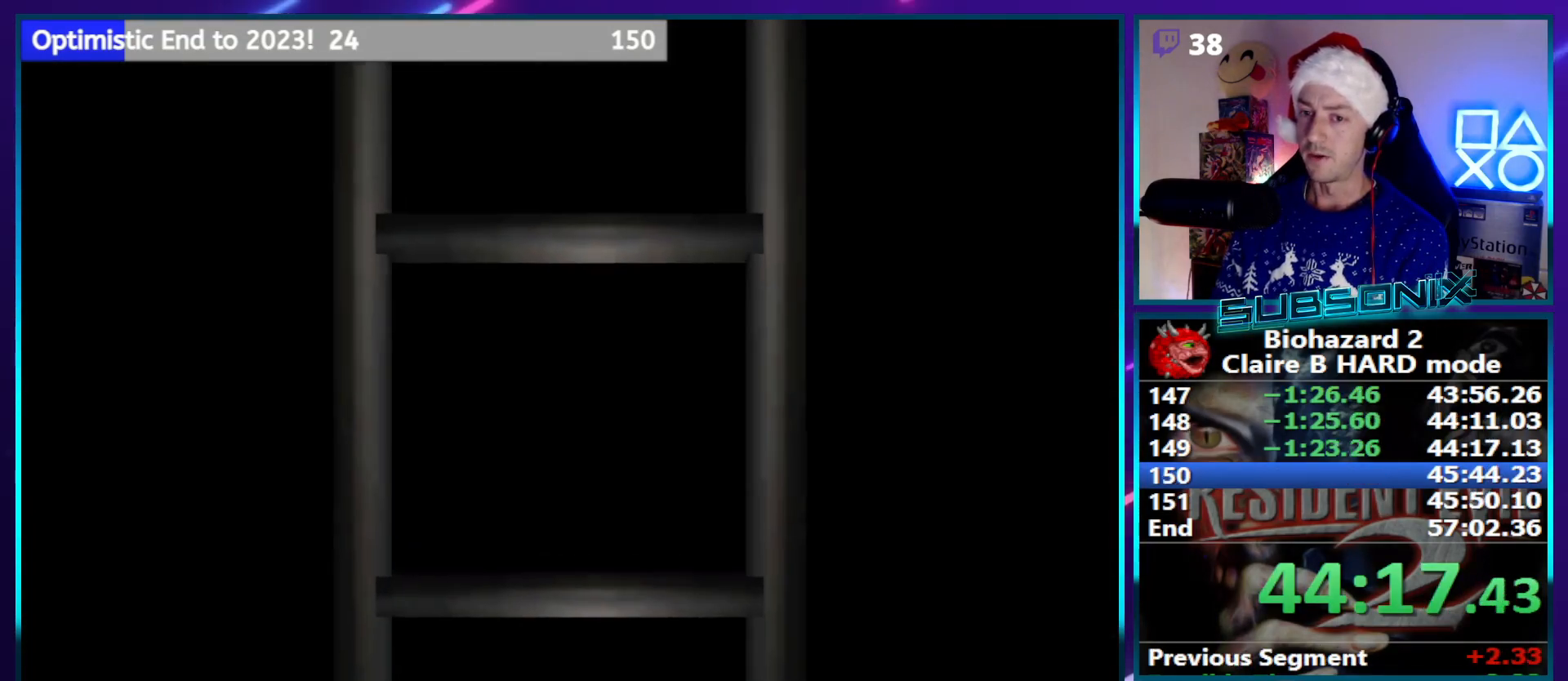
{"buttons": ["SQUARE", "DPAD_LEFT"], "left_stick": "center", "right_stick": "center", "events": []}